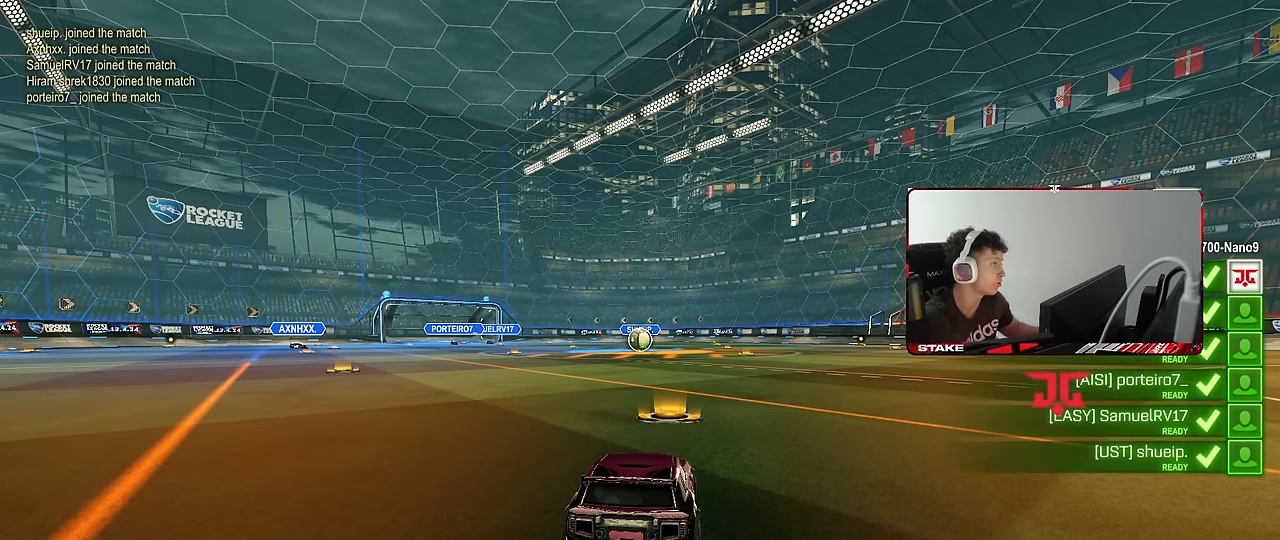
Gameplay with keyboard and mouse; each line is a JSON object with the keys and mouse buttons held at the frame after it. "events" lists presses ("down") and releases ("up") of "1", "2", "3", "4", "5", "a", "alt", "c", "caps_lock", "ctrl", "d", "e", "f", "g", "q", "r", "s", "shift", "space", "t", "tab", "v", "w", "x", "z", "mouse_left", "mouse_wheel" and "mouse_right" between this image and that frame as [ms after this image, input, new state], when the widget could be followed in between. "mouse_left", "mouse_wheel", "mouse_right" = the "left", "wheel", "right" buttons of the "mouse" list. No other keys are recorded. "wheel" means that the mouse wheel is clicked or scrolled. Mouse movement is not recorded.
{"keys": ["ctrl"], "mouse": [], "events": [[467, "ctrl", "down"]]}
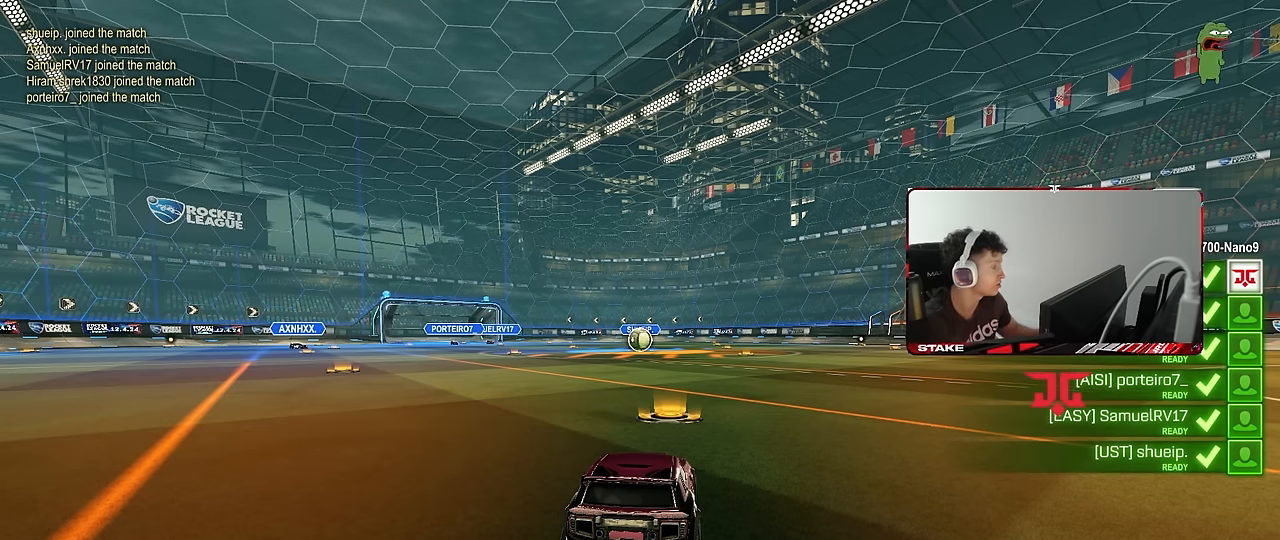
{"keys": [], "mouse": [], "events": [[67, "ctrl", "up"]]}
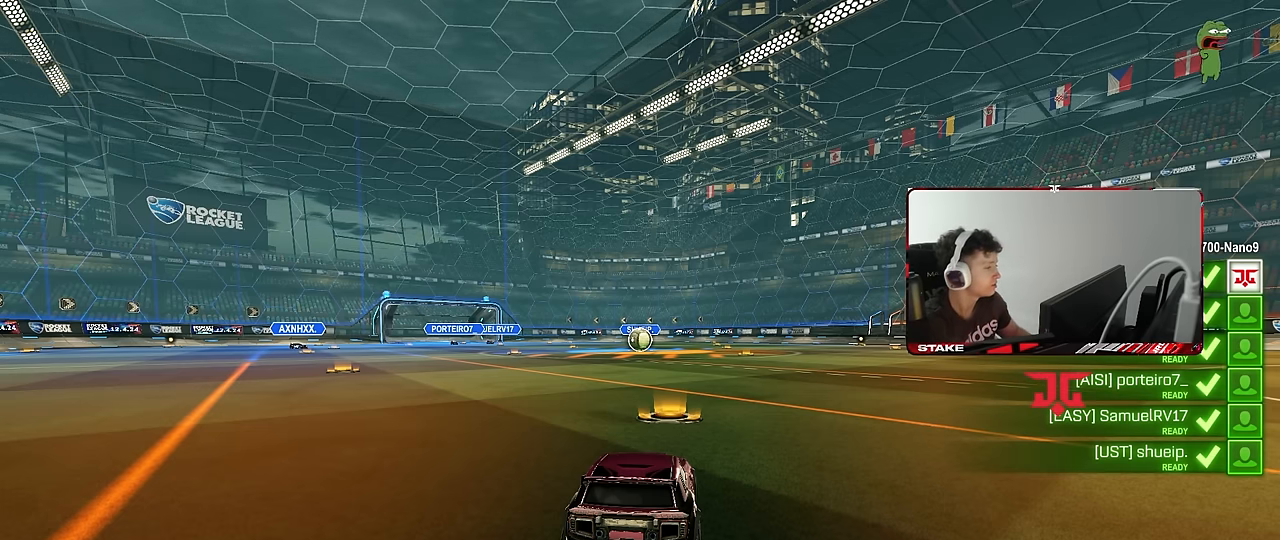
{"keys": ["tab"], "mouse": [], "events": [[317, "tab", "down"]]}
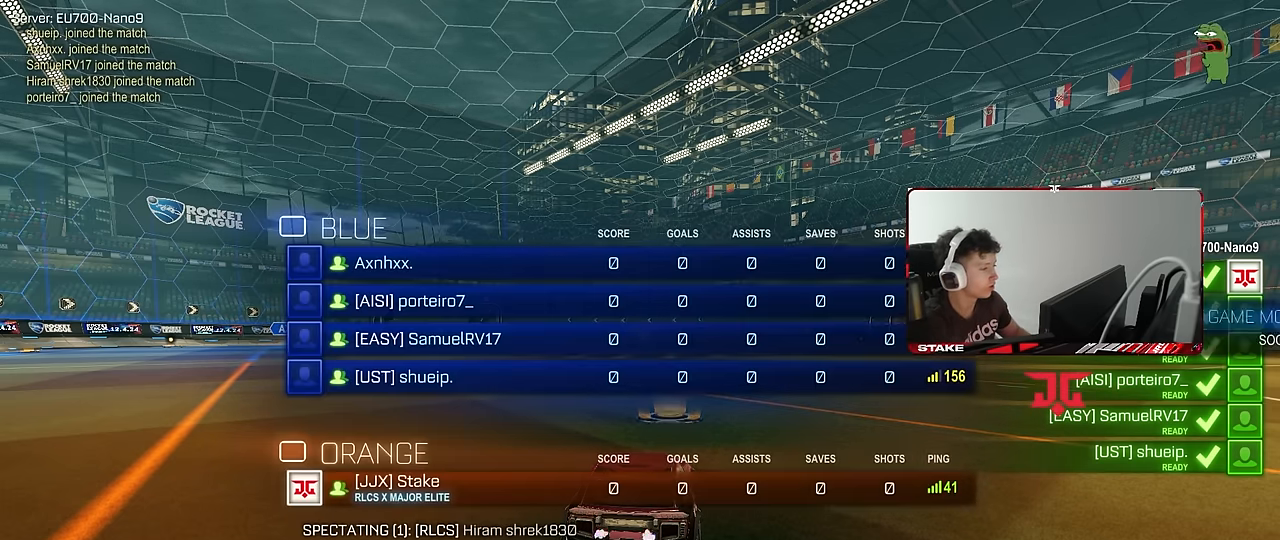
{"keys": ["tab"], "mouse": ["wheel"], "events": [[133, "tab", "up"], [233, "tab", "down"], [367, "mouse_wheel", "down"]]}
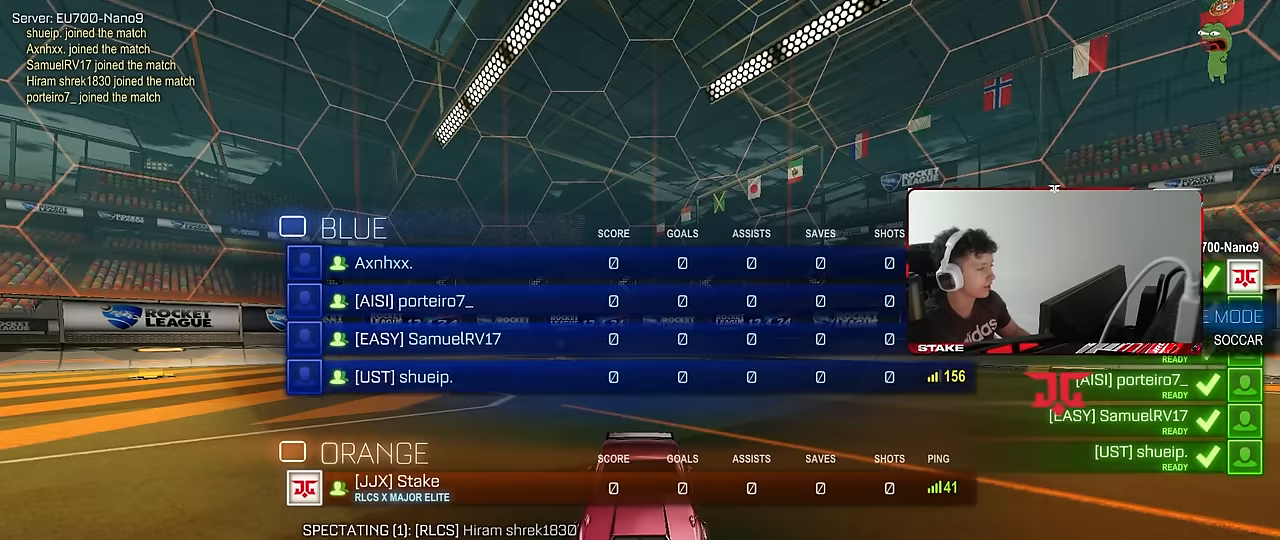
{"keys": ["tab"], "mouse": ["wheel"], "events": [[67, "mouse_wheel", "up"], [333, "mouse_wheel", "down"]]}
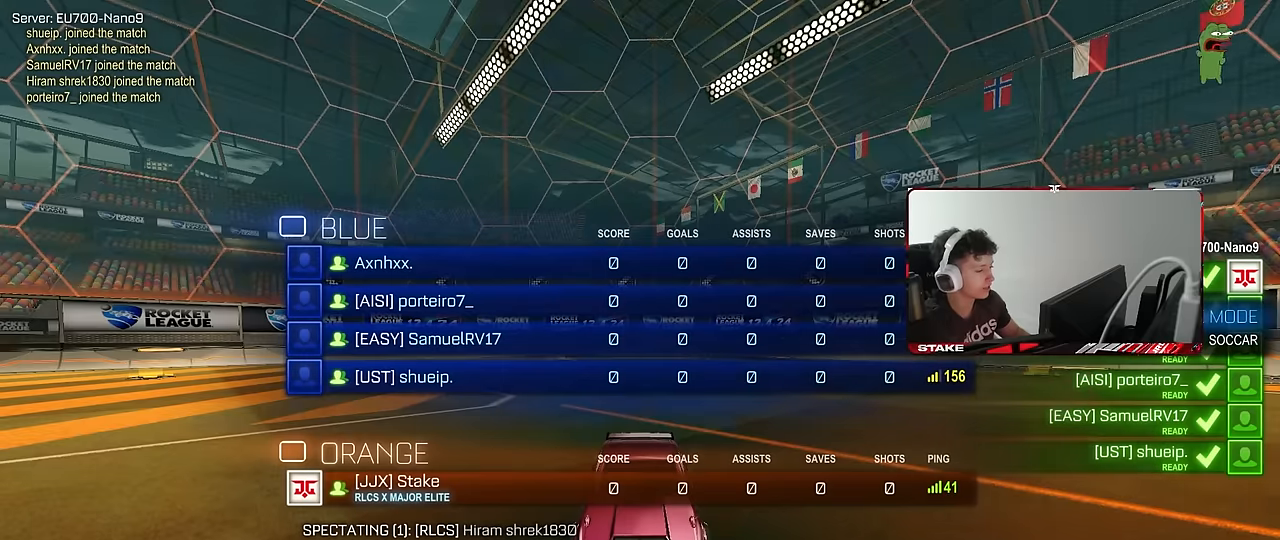
{"keys": ["tab"], "mouse": ["wheel"], "events": [[67, "mouse_wheel", "up"], [117, "mouse_wheel", "down"], [167, "tab", "up"], [267, "mouse_wheel", "up"], [317, "tab", "down"], [400, "mouse_wheel", "down"]]}
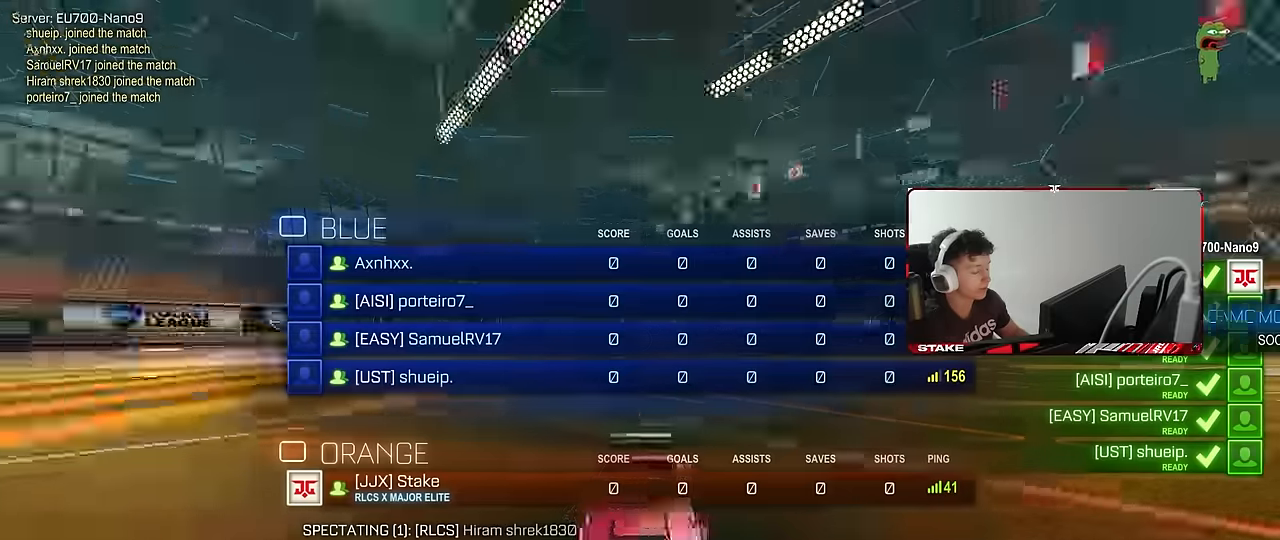
{"keys": ["tab"], "mouse": ["wheel"], "events": [[50, "mouse_wheel", "up"], [83, "tab", "up"], [133, "mouse_wheel", "down"], [283, "mouse_wheel", "up"], [367, "tab", "down"], [417, "mouse_wheel", "down"]]}
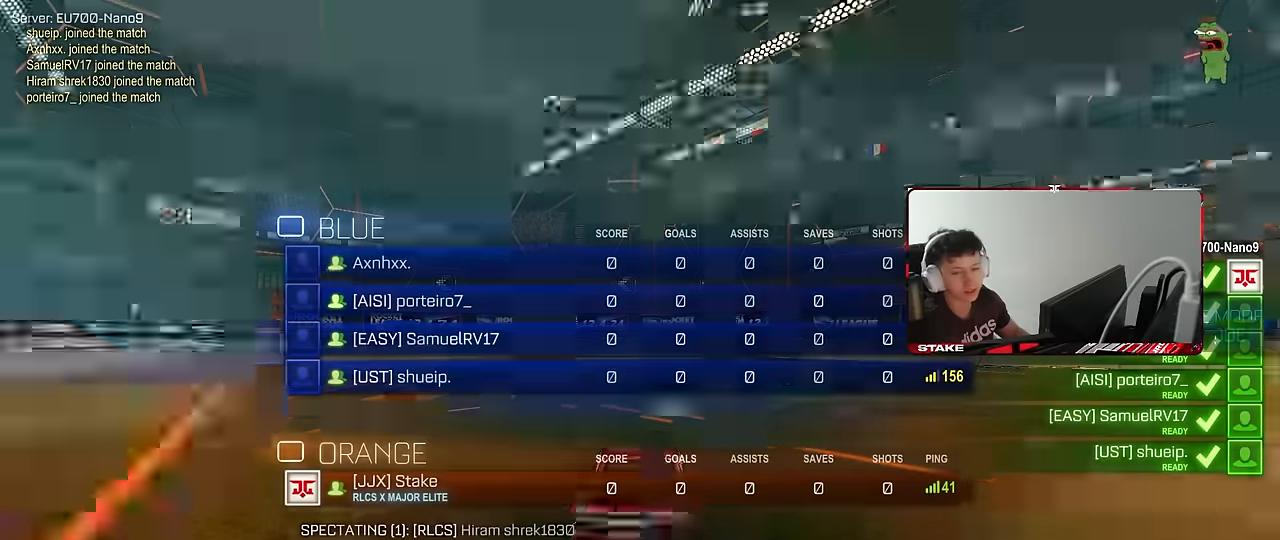
{"keys": [], "mouse": [], "events": [[17, "mouse_wheel", "up"], [100, "mouse_wheel", "down"], [250, "mouse_wheel", "up"], [333, "mouse_wheel", "down"], [433, "tab", "up"], [483, "mouse_wheel", "up"]]}
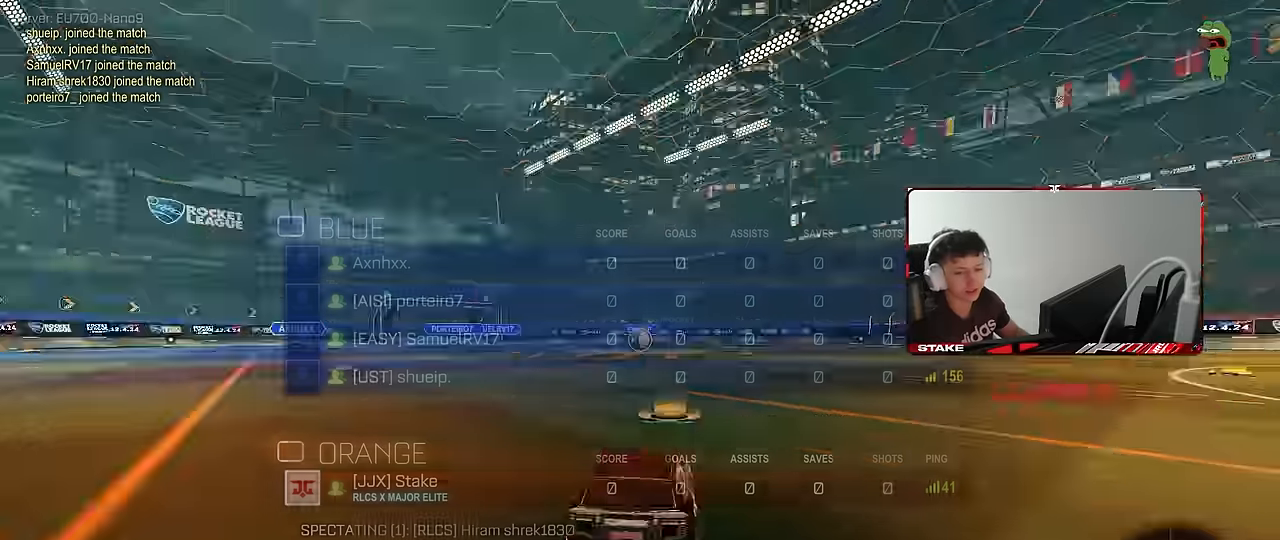
{"keys": [], "mouse": [], "events": [[83, "mouse_wheel", "down"], [83, "tab", "down"], [217, "mouse_wheel", "up"], [367, "tab", "up"]]}
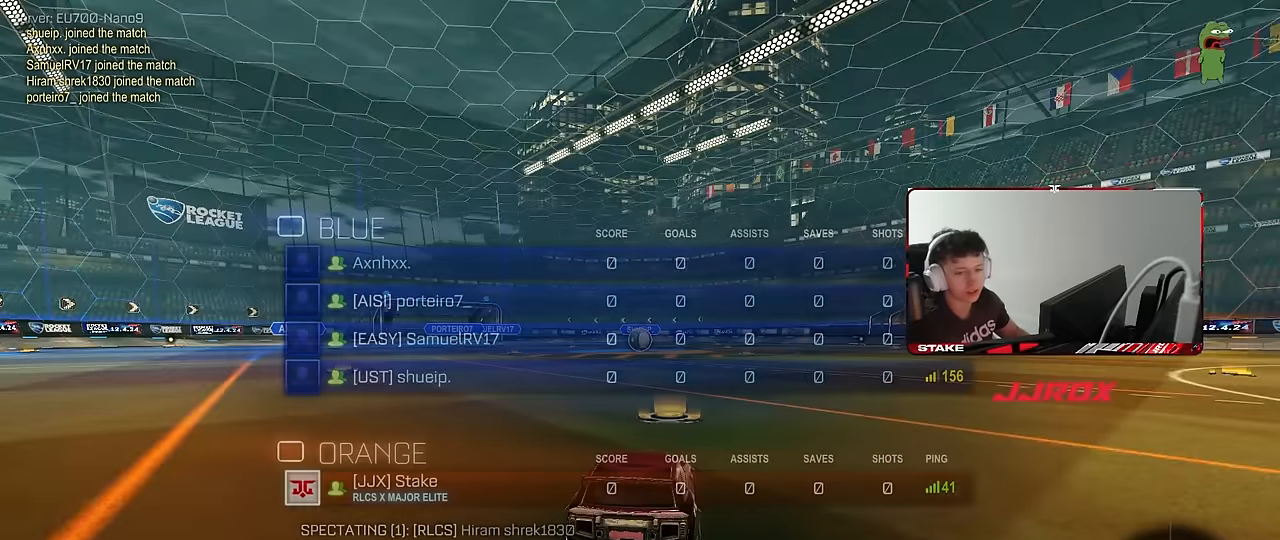
{"keys": ["tab"], "mouse": [], "events": [[283, "tab", "down"]]}
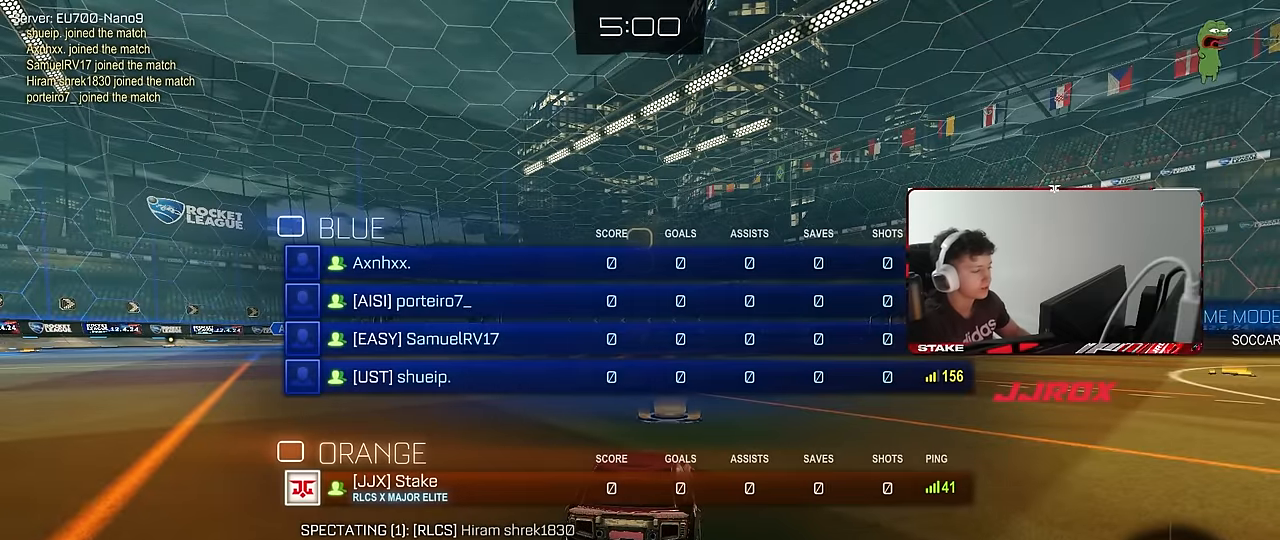
{"keys": ["tab"], "mouse": [], "events": [[200, "tab", "up"], [483, "tab", "down"]]}
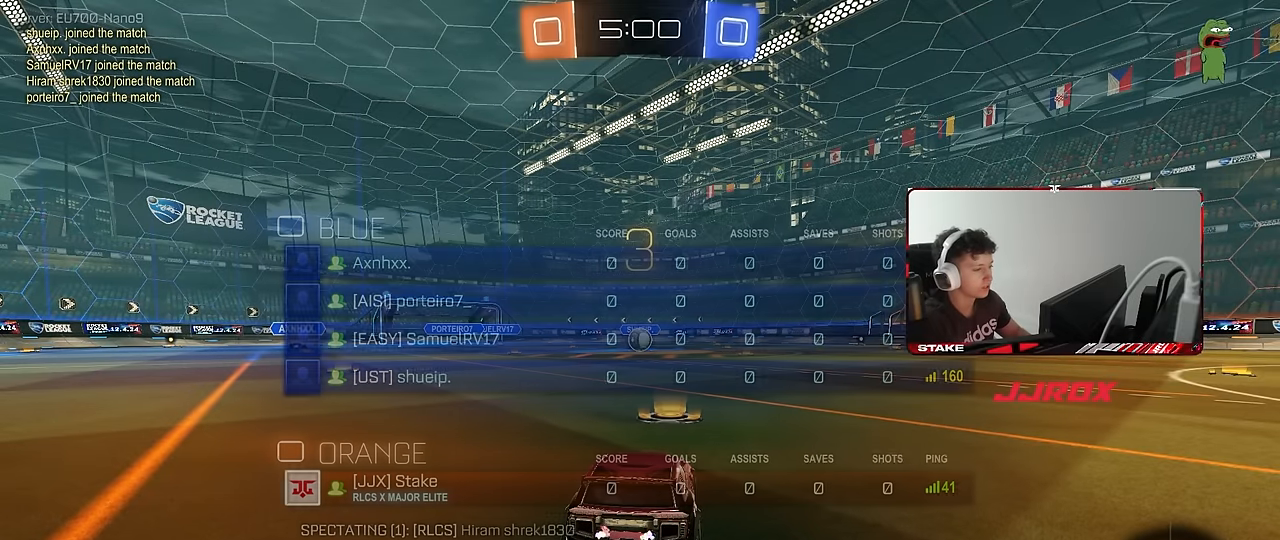
{"keys": [], "mouse": [], "events": [[317, "tab", "up"]]}
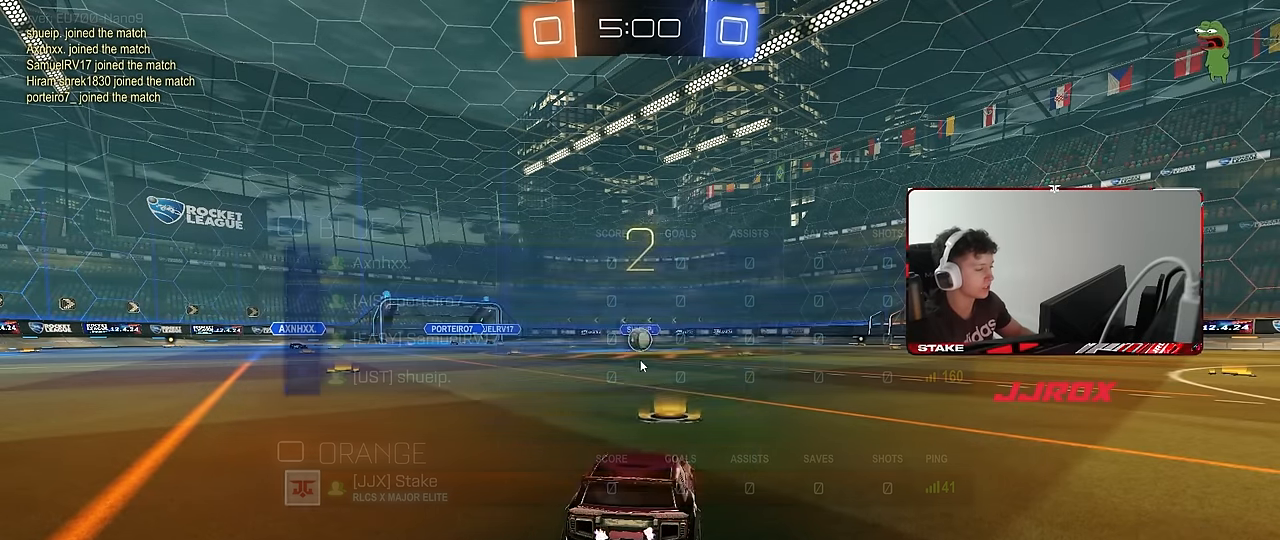
{"keys": [], "mouse": [], "events": []}
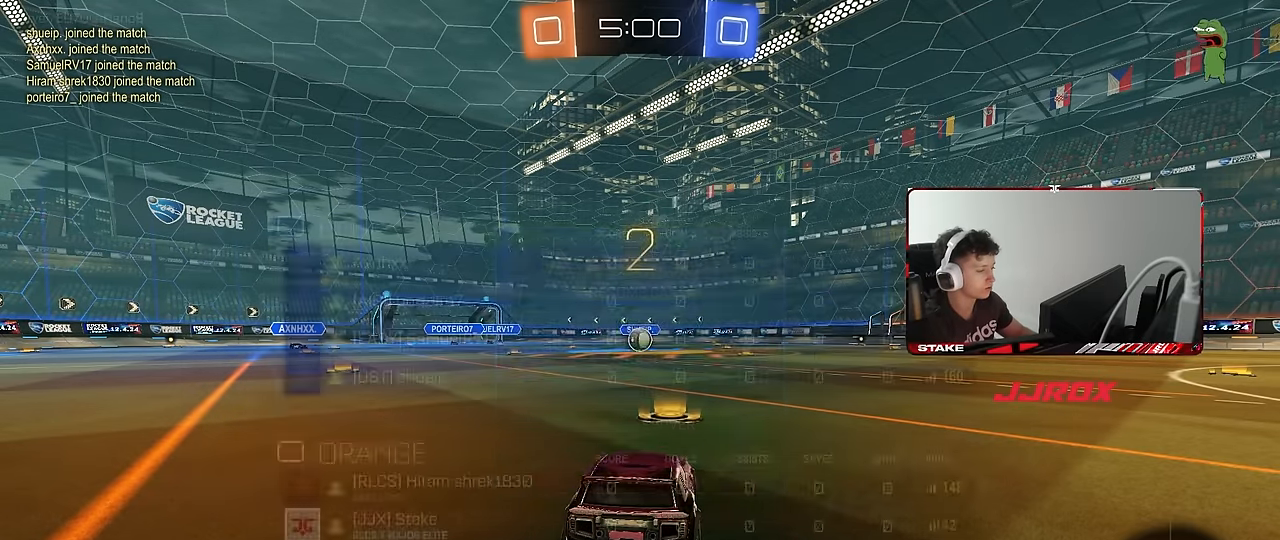
{"keys": ["s", "tab"], "mouse": [], "events": [[17, "tab", "down"], [334, "mouse_wheel", "down"], [384, "s", "down"], [434, "mouse_wheel", "up"]]}
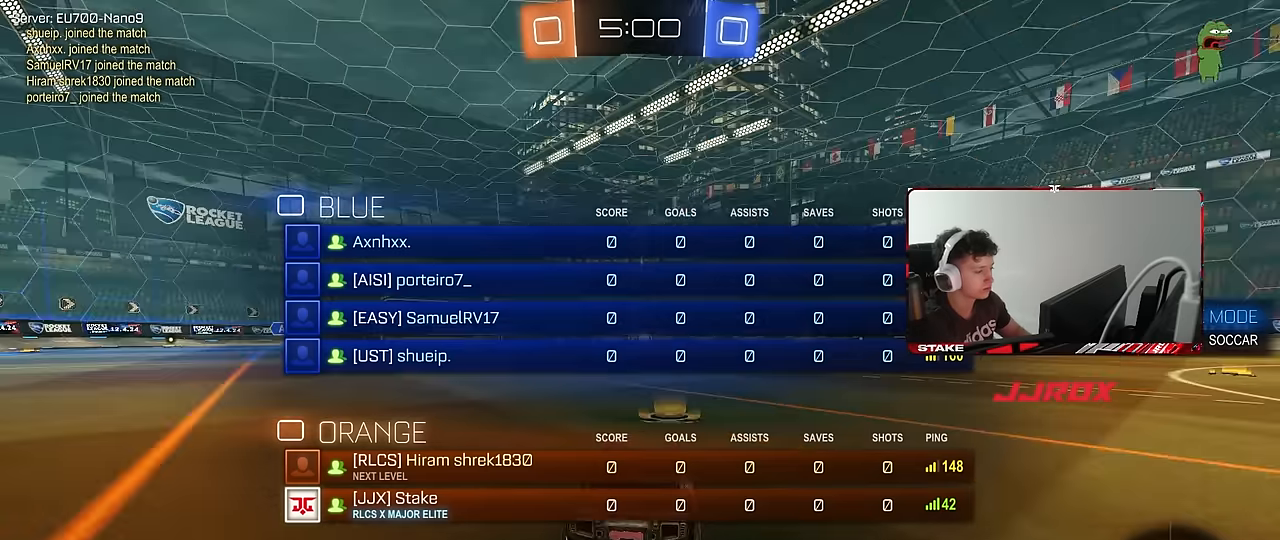
{"keys": ["s"], "mouse": [], "events": [[133, "tab", "up"]]}
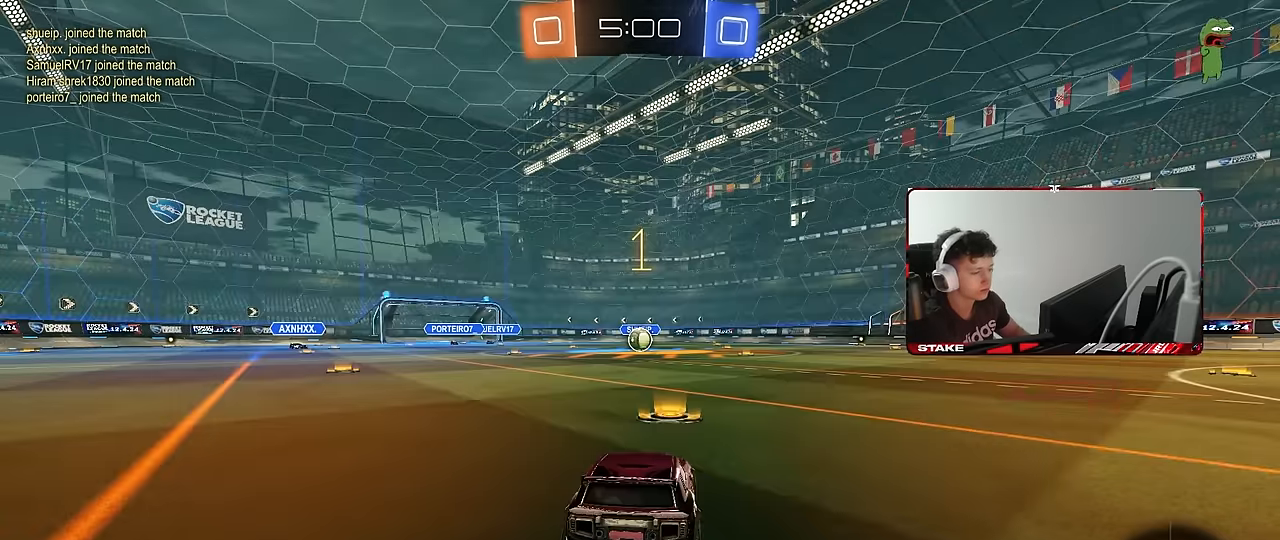
{"keys": ["s"], "mouse": [], "events": [[300, "d", "down"], [350, "d", "up"]]}
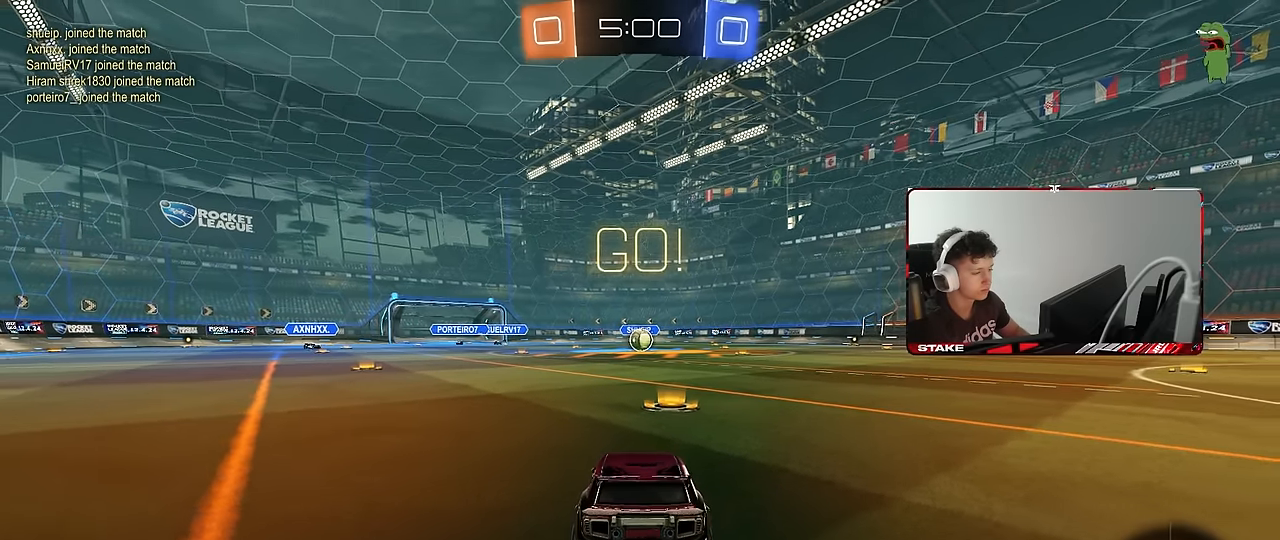
{"keys": ["d", "shift", "w"], "mouse": ["left"], "events": [[33, "mouse_right", "down"], [116, "mouse_right", "up"], [166, "mouse_right", "down"], [350, "mouse_right", "up"], [350, "s", "up"], [400, "mouse_left", "down"], [400, "shift", "down"], [450, "d", "down"], [450, "w", "down"]]}
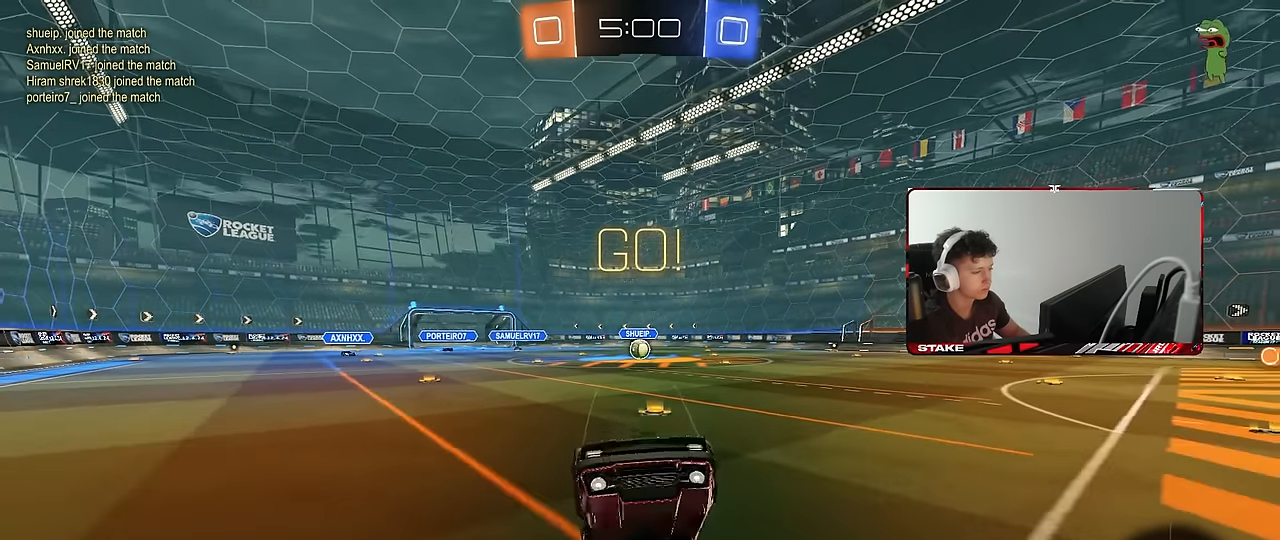
{"keys": ["d", "shift", "w"], "mouse": ["left"], "events": []}
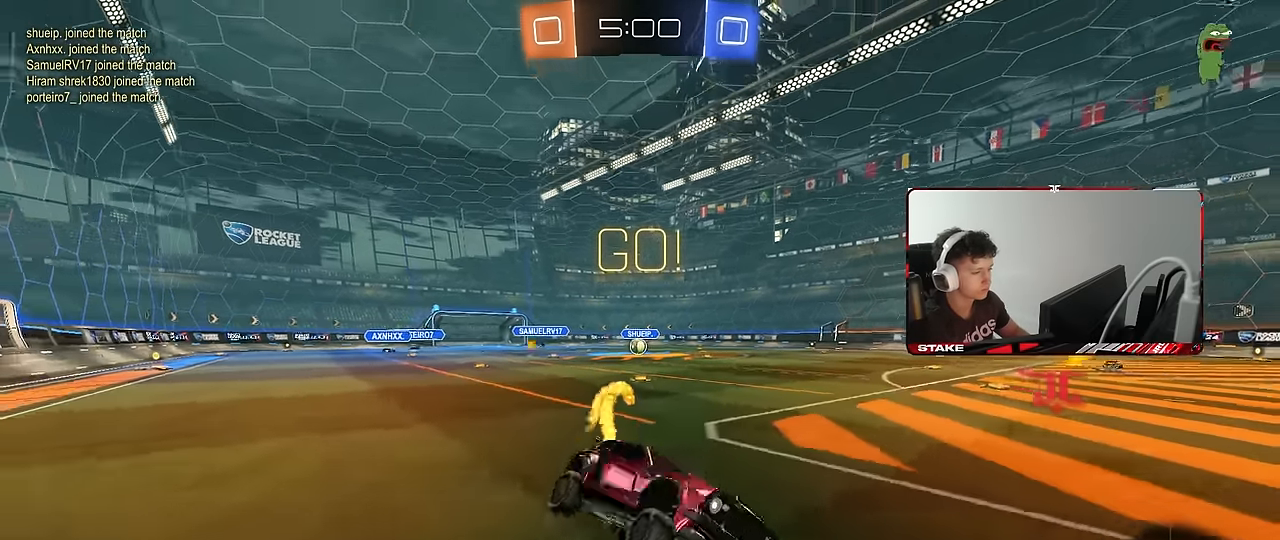
{"keys": ["a", "w"], "mouse": ["left"], "events": [[16, "shift", "up"], [66, "d", "up"], [100, "mouse_left", "up"], [300, "a", "down"], [350, "shift", "down"], [433, "shift", "up"], [483, "mouse_left", "down"]]}
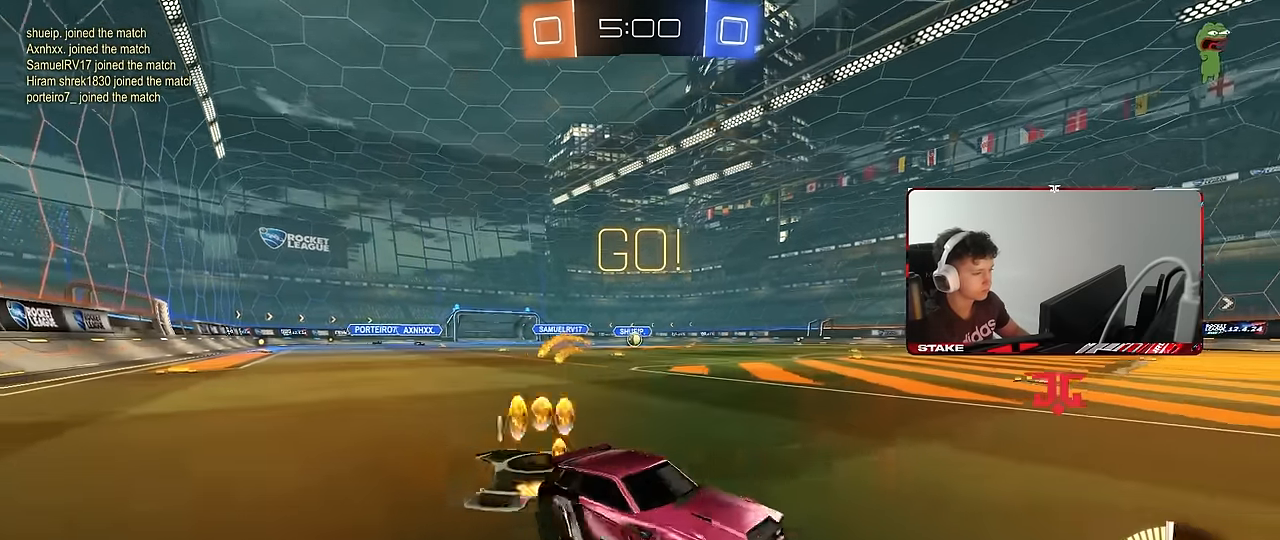
{"keys": ["a", "w"], "mouse": [], "events": [[350, "mouse_left", "up"]]}
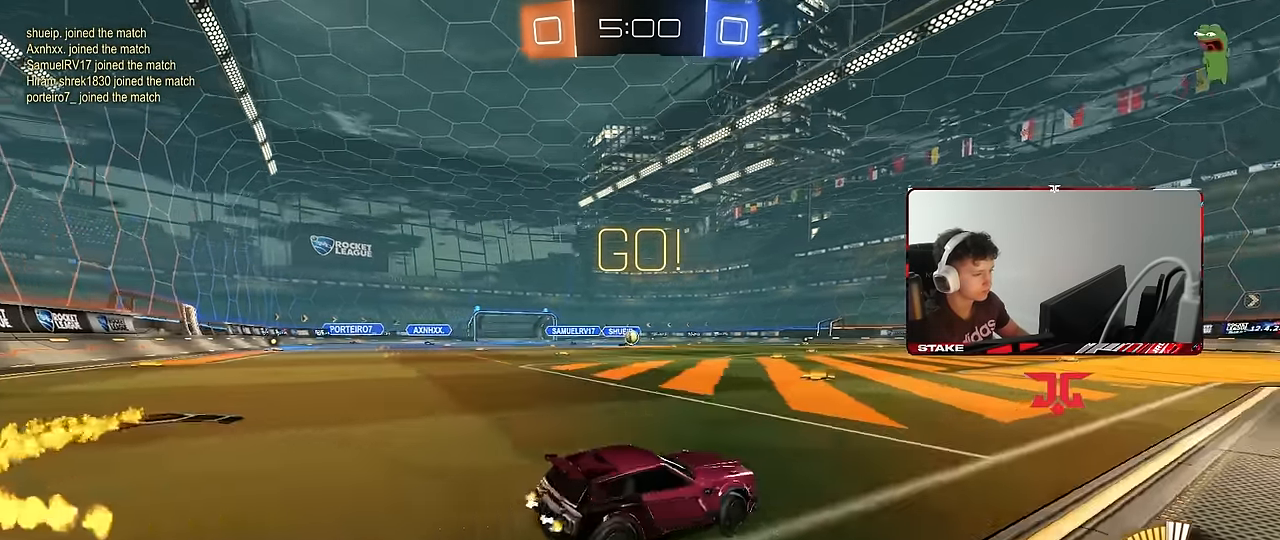
{"keys": ["w"], "mouse": ["left"], "events": [[233, "mouse_left", "down"], [283, "a", "up"], [333, "d", "down"], [416, "d", "up"]]}
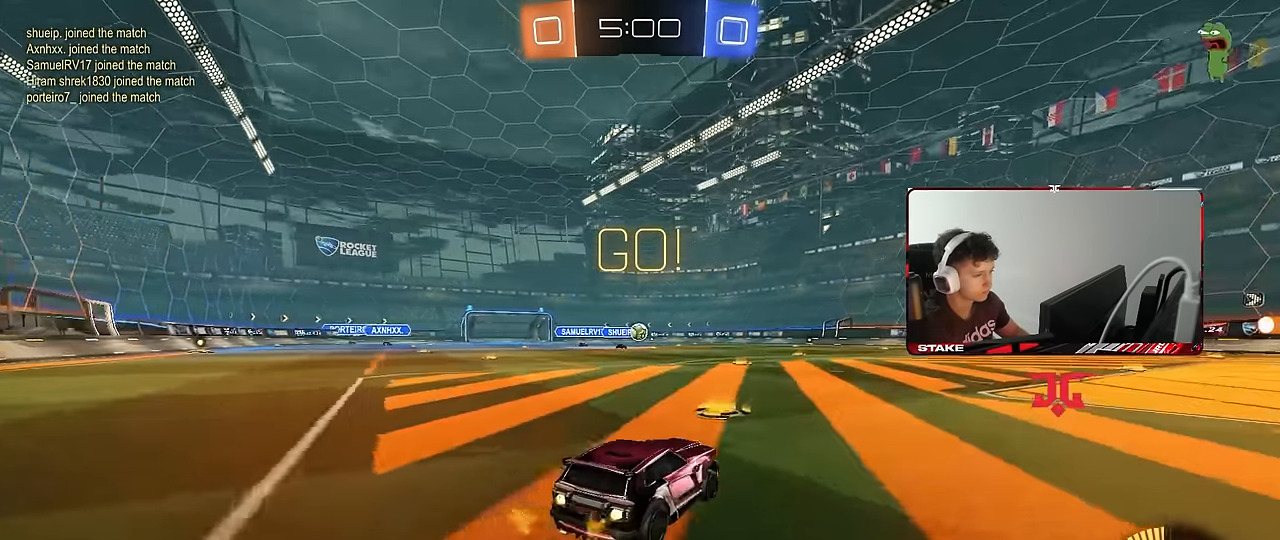
{"keys": ["d", "w"], "mouse": [], "events": [[250, "a", "down"], [250, "mouse_left", "up"], [350, "a", "up"], [483, "d", "down"]]}
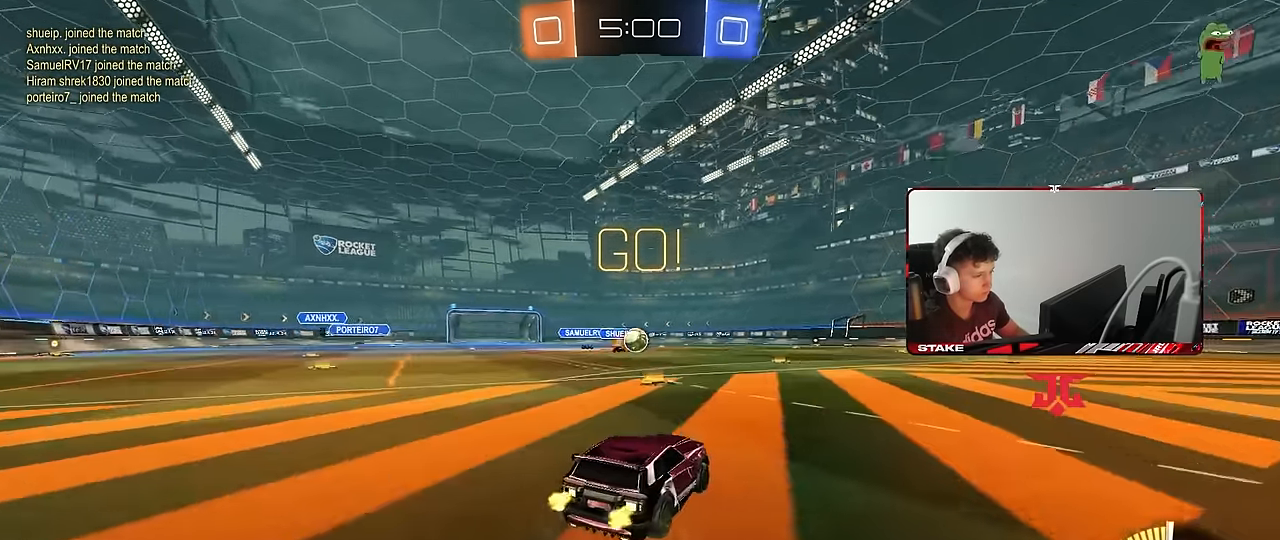
{"keys": ["d"], "mouse": [], "events": [[33, "d", "up"], [216, "d", "down"], [216, "w", "up"], [316, "s", "down"], [500, "s", "up"]]}